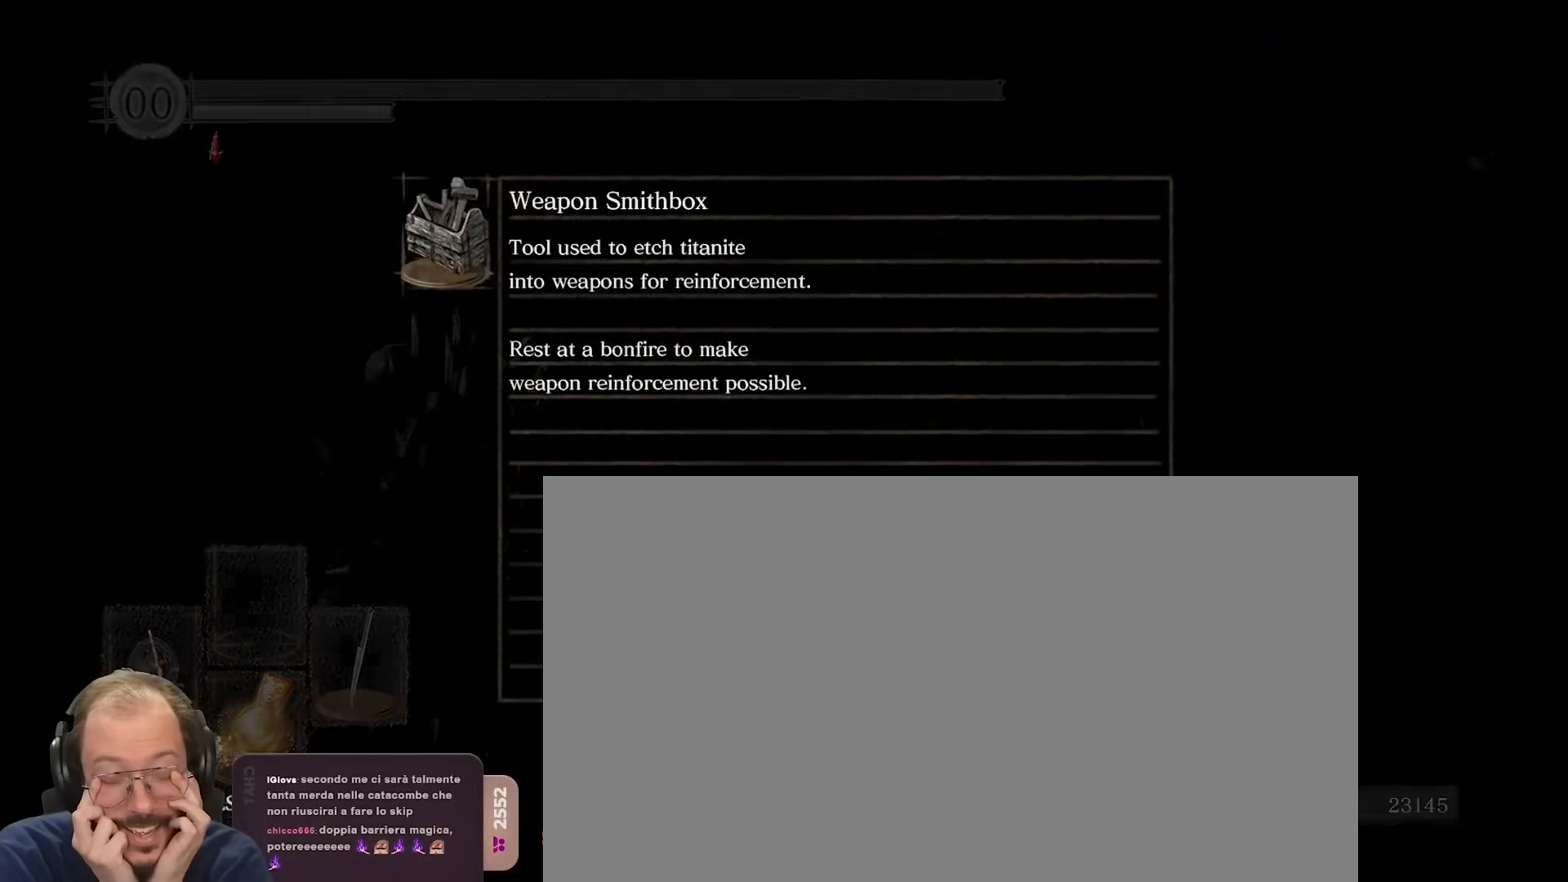
Gameplay with a controller (Xbox layout); each line is a JSON object with the inputs held at the frame after it. "events" lists button and stick changes between this image and that frame as [ms after this image, input, new state], when the widget could be followed in between.
{"buttons": [], "left_stick": "center", "right_stick": "center", "events": []}
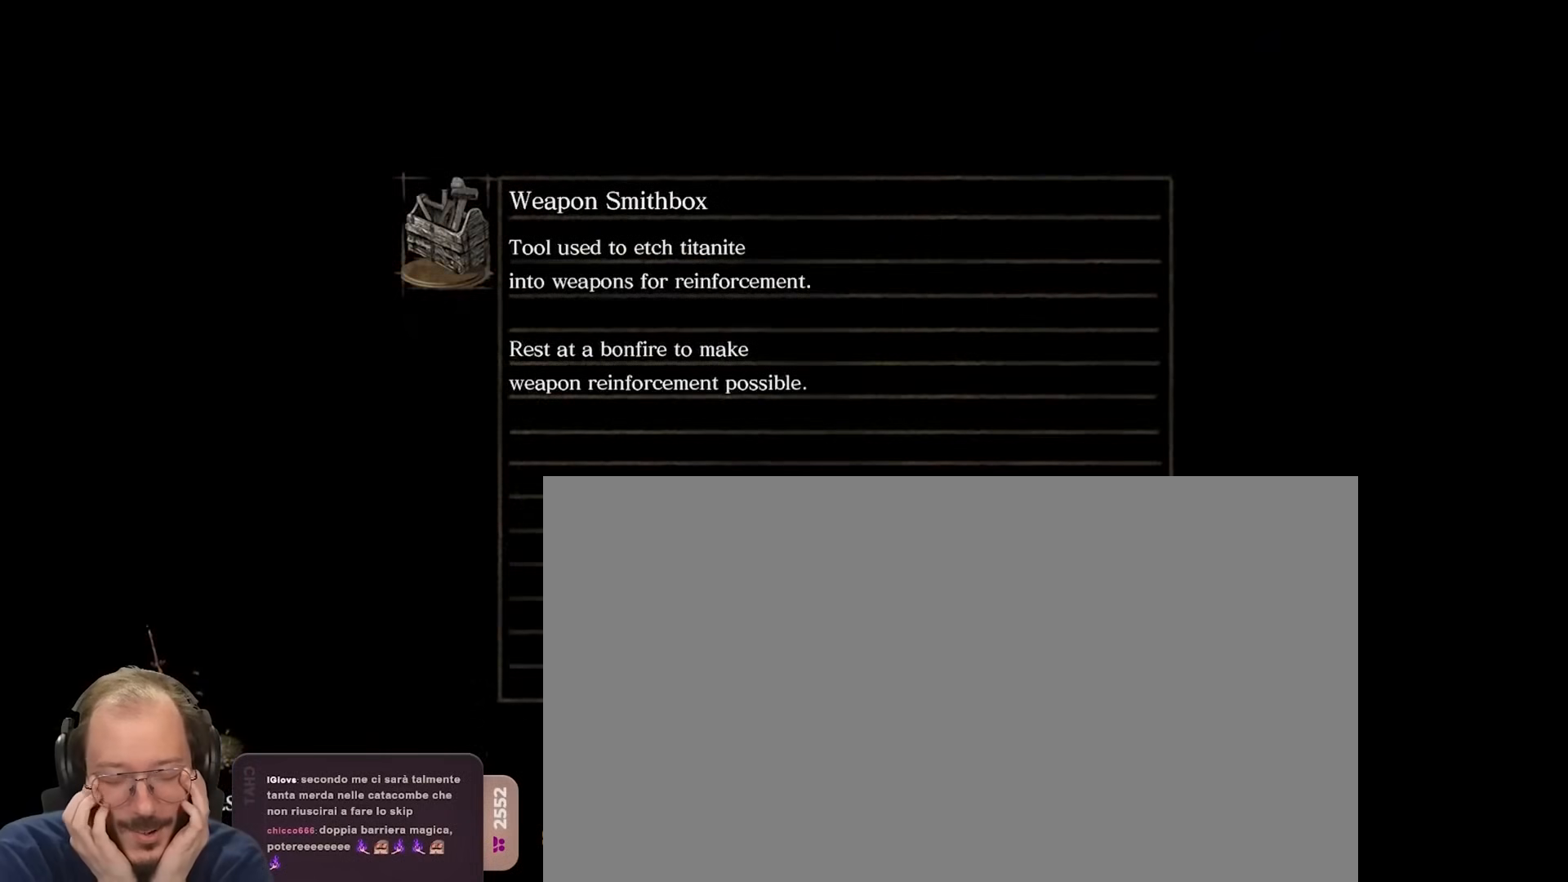
{"buttons": [], "left_stick": "center", "right_stick": "center", "events": []}
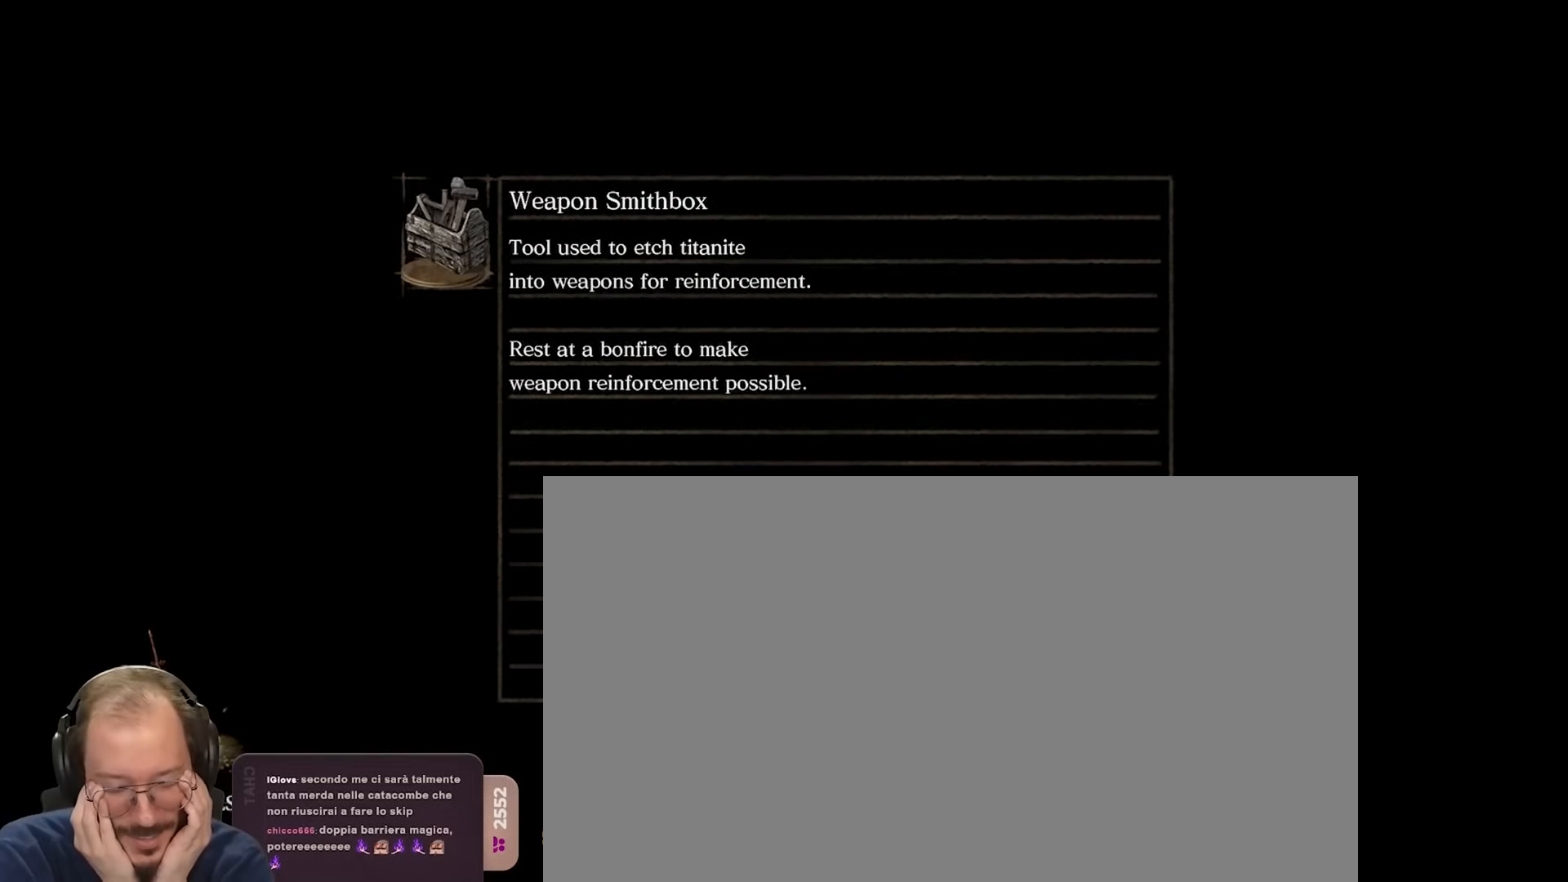
{"buttons": [], "left_stick": "center", "right_stick": "center", "events": []}
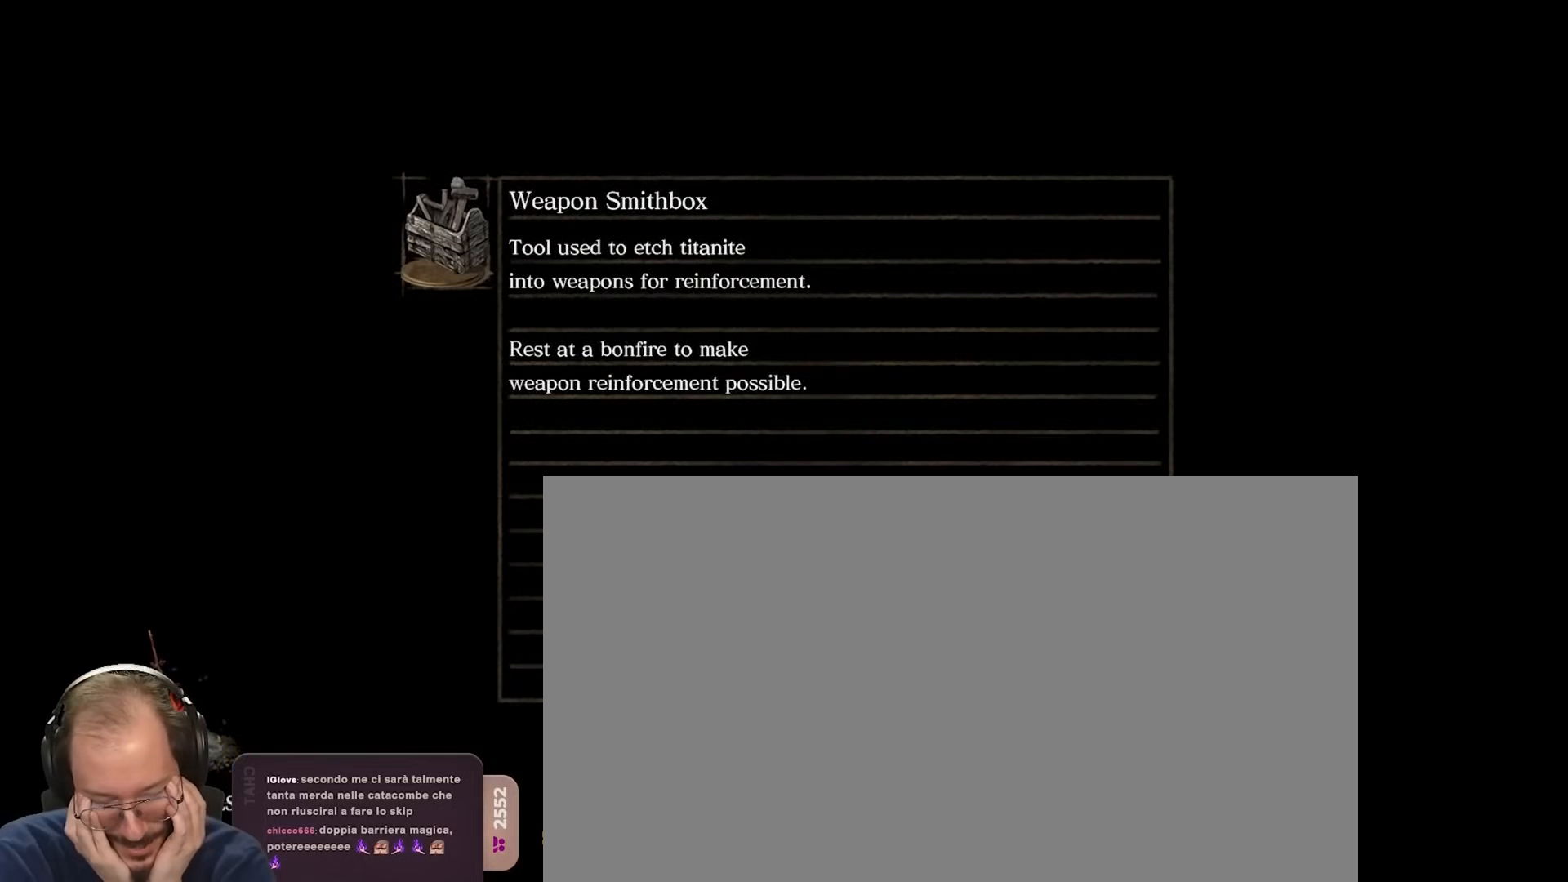
{"buttons": [], "left_stick": "center", "right_stick": "center", "events": []}
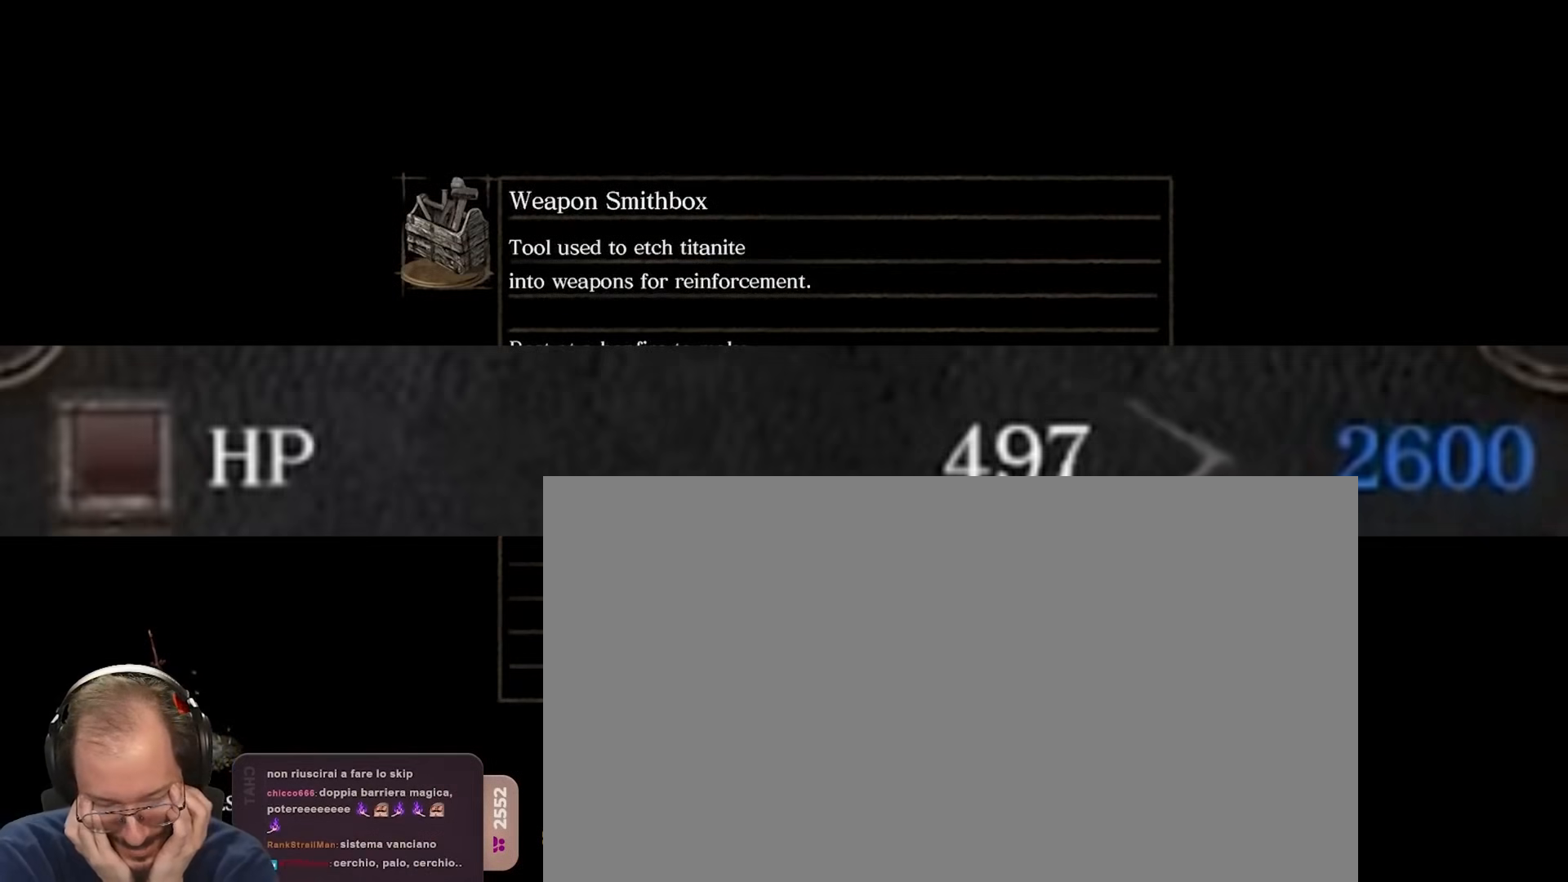
{"buttons": [], "left_stick": "center", "right_stick": "center", "events": []}
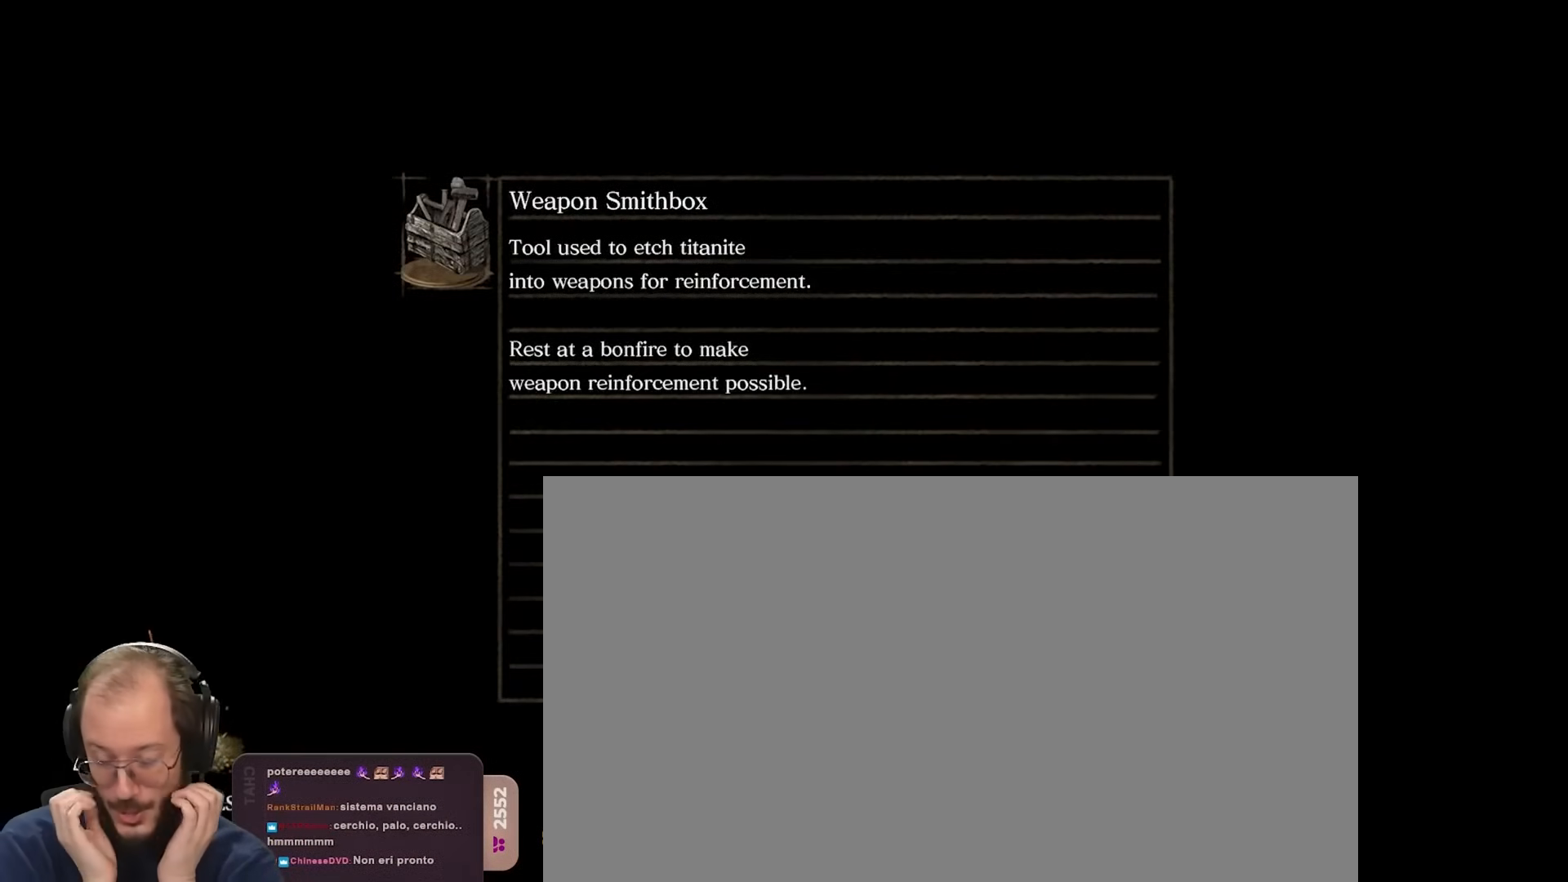
{"buttons": [], "left_stick": "center", "right_stick": "center", "events": []}
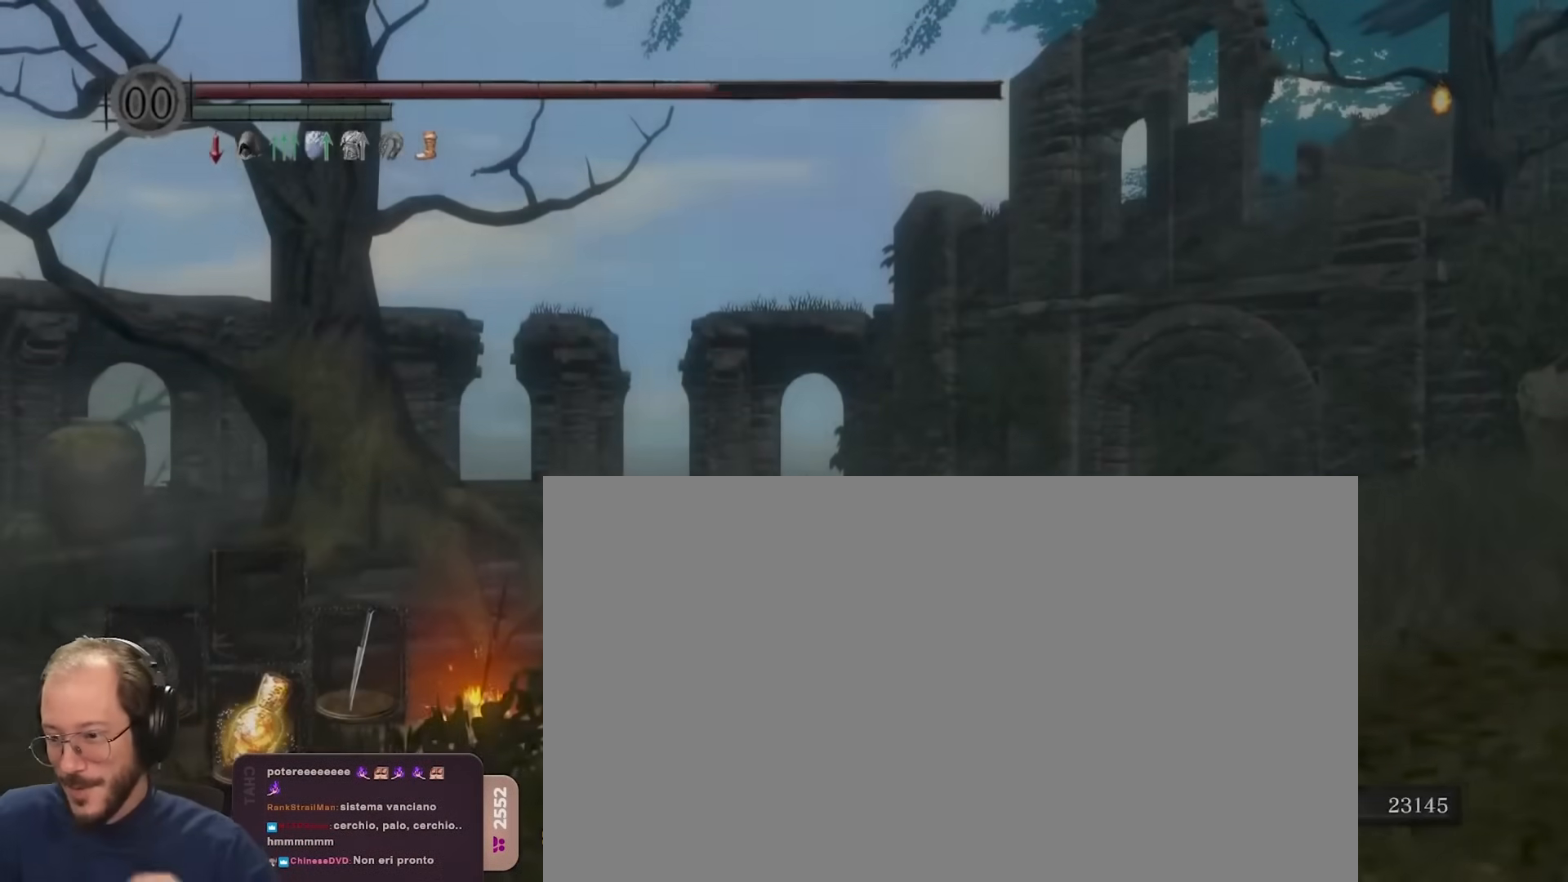
{"buttons": [], "left_stick": "center", "right_stick": "center", "events": []}
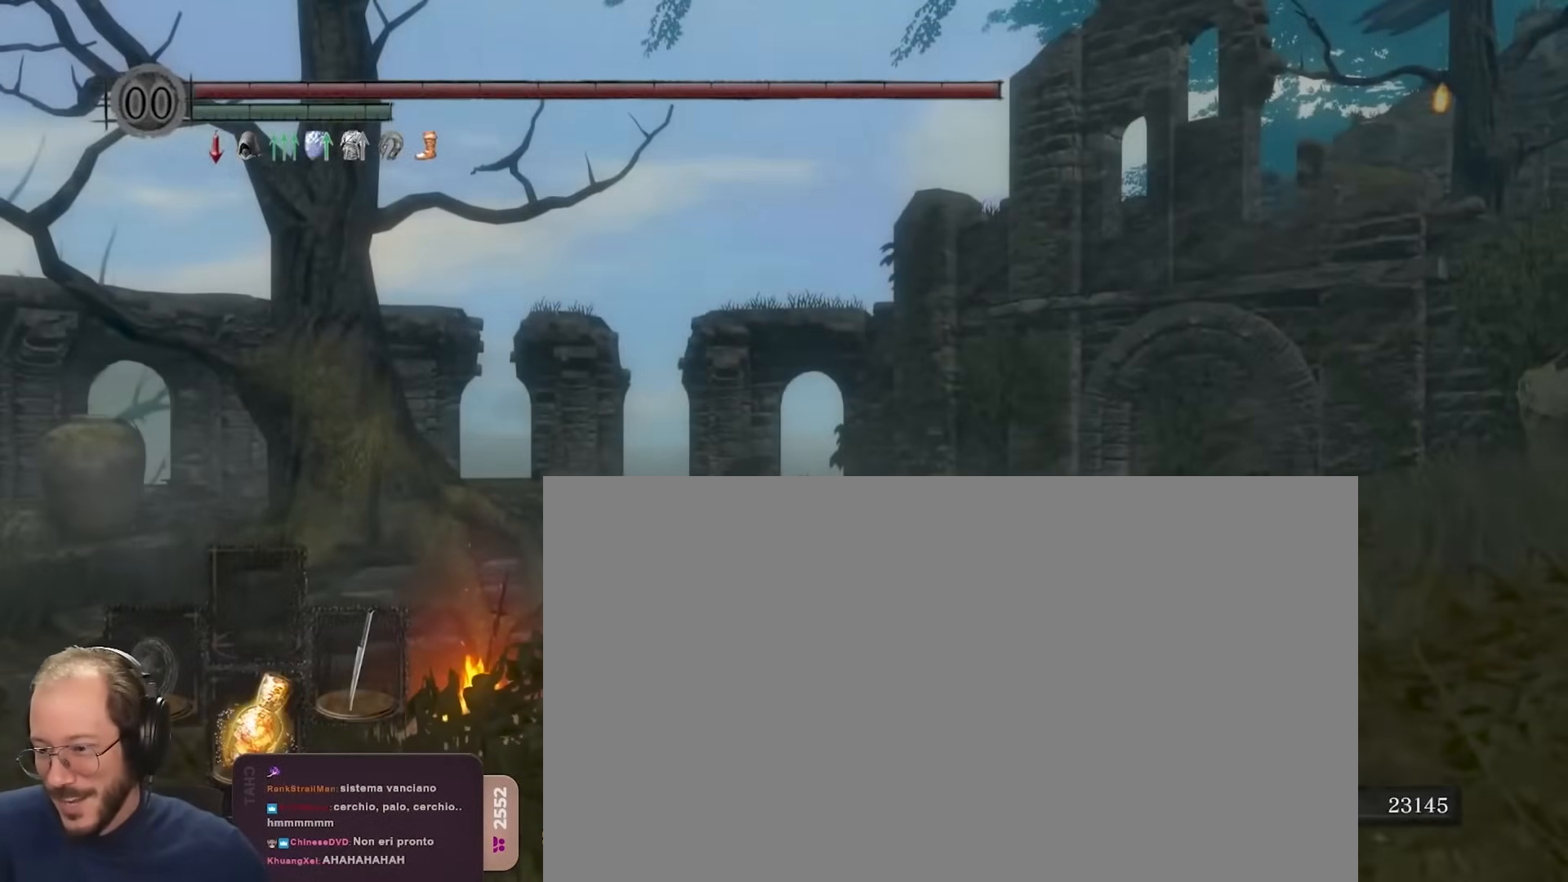
{"buttons": [], "left_stick": "up-right", "right_stick": "center", "events": [[117, "right_stick", "right"], [233, "left_stick", "up-right"], [400, "right_stick", "center"]]}
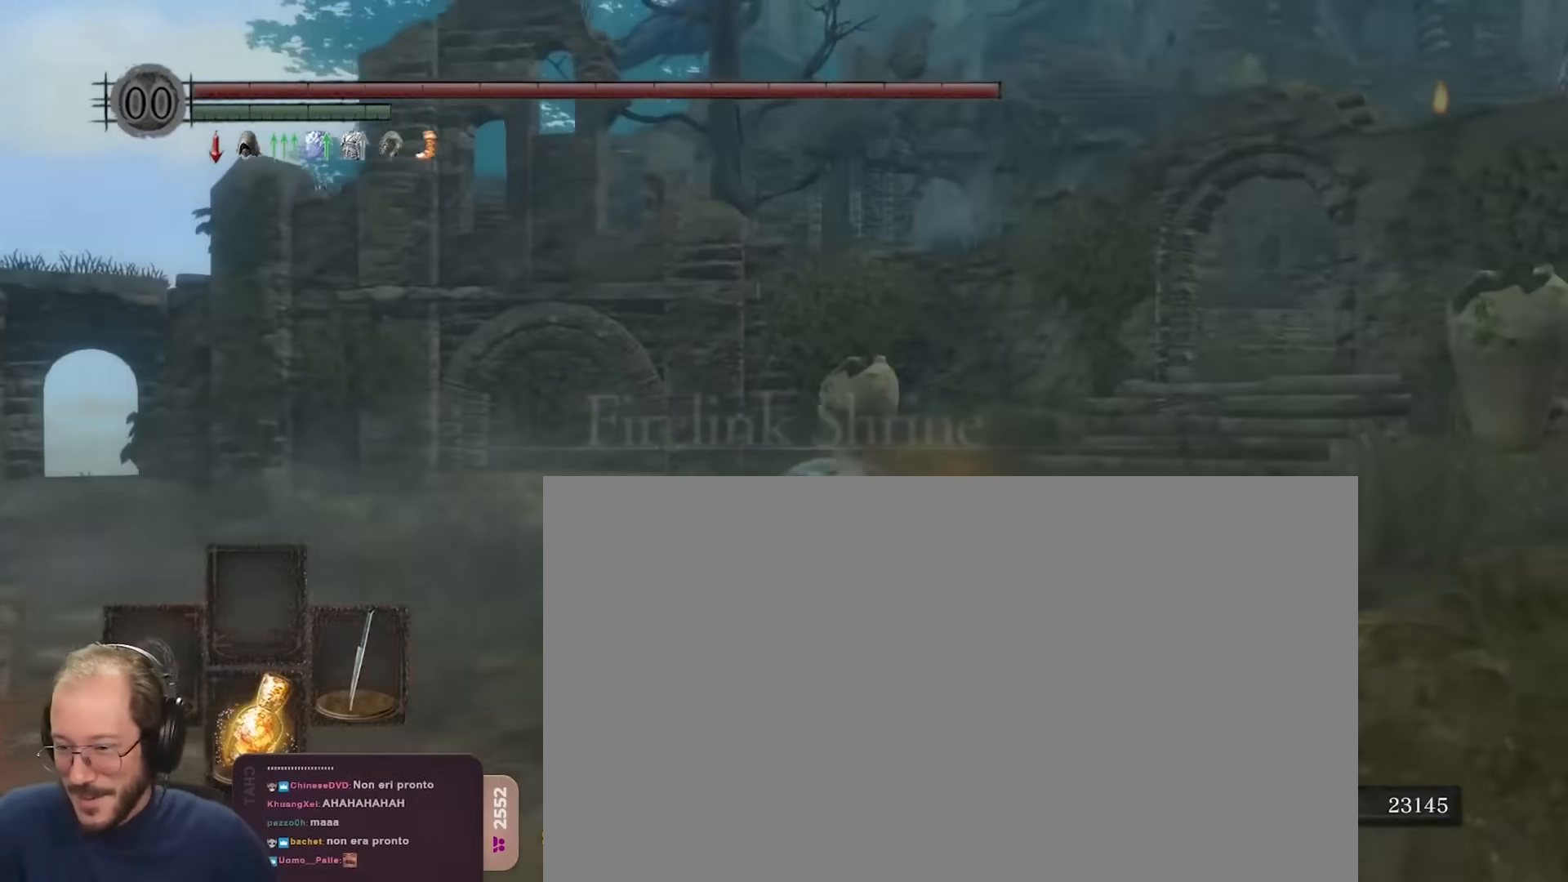
{"buttons": ["B"], "left_stick": "up", "right_stick": "center", "events": [[33, "B", "down"], [100, "left_stick", "up"]]}
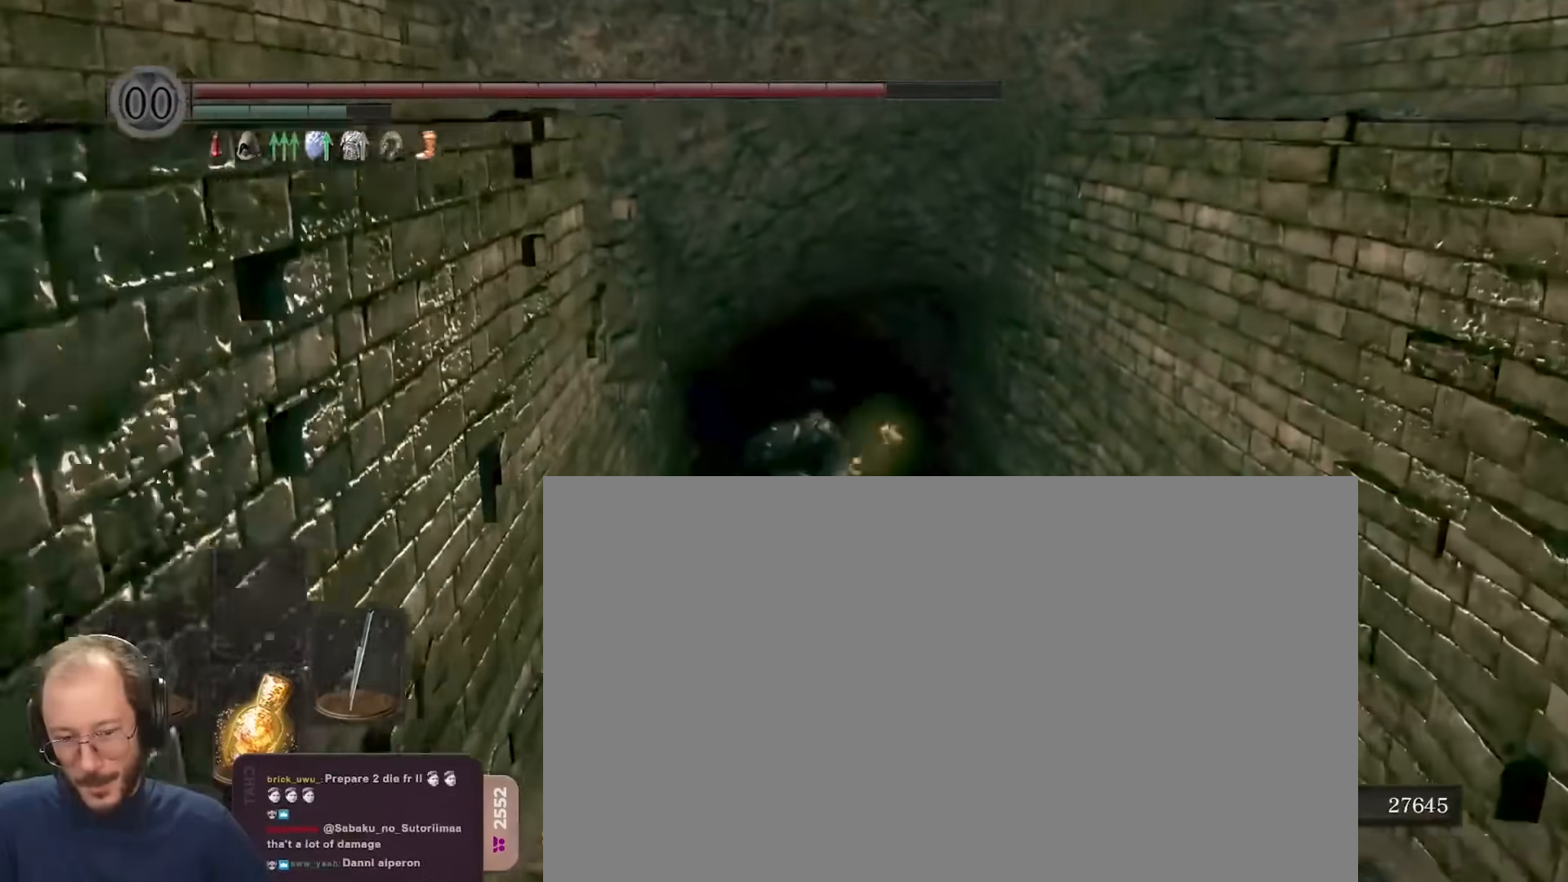
{"buttons": [], "left_stick": "up", "right_stick": "center", "events": [[233, "B", "up"]]}
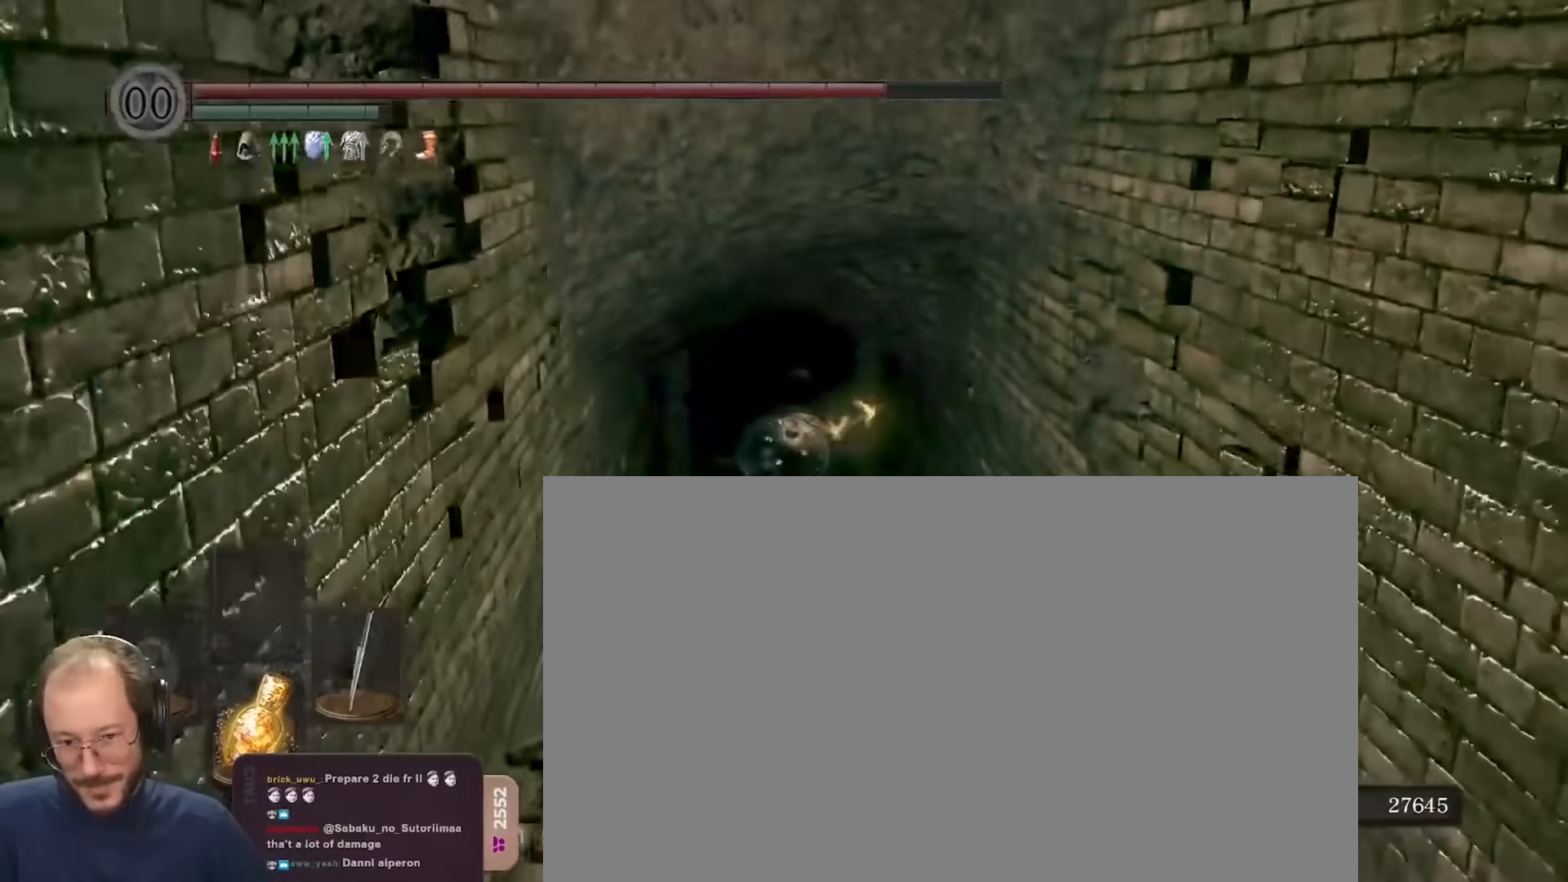
{"buttons": ["B"], "left_stick": "up", "right_stick": "center", "events": [[217, "B", "down"]]}
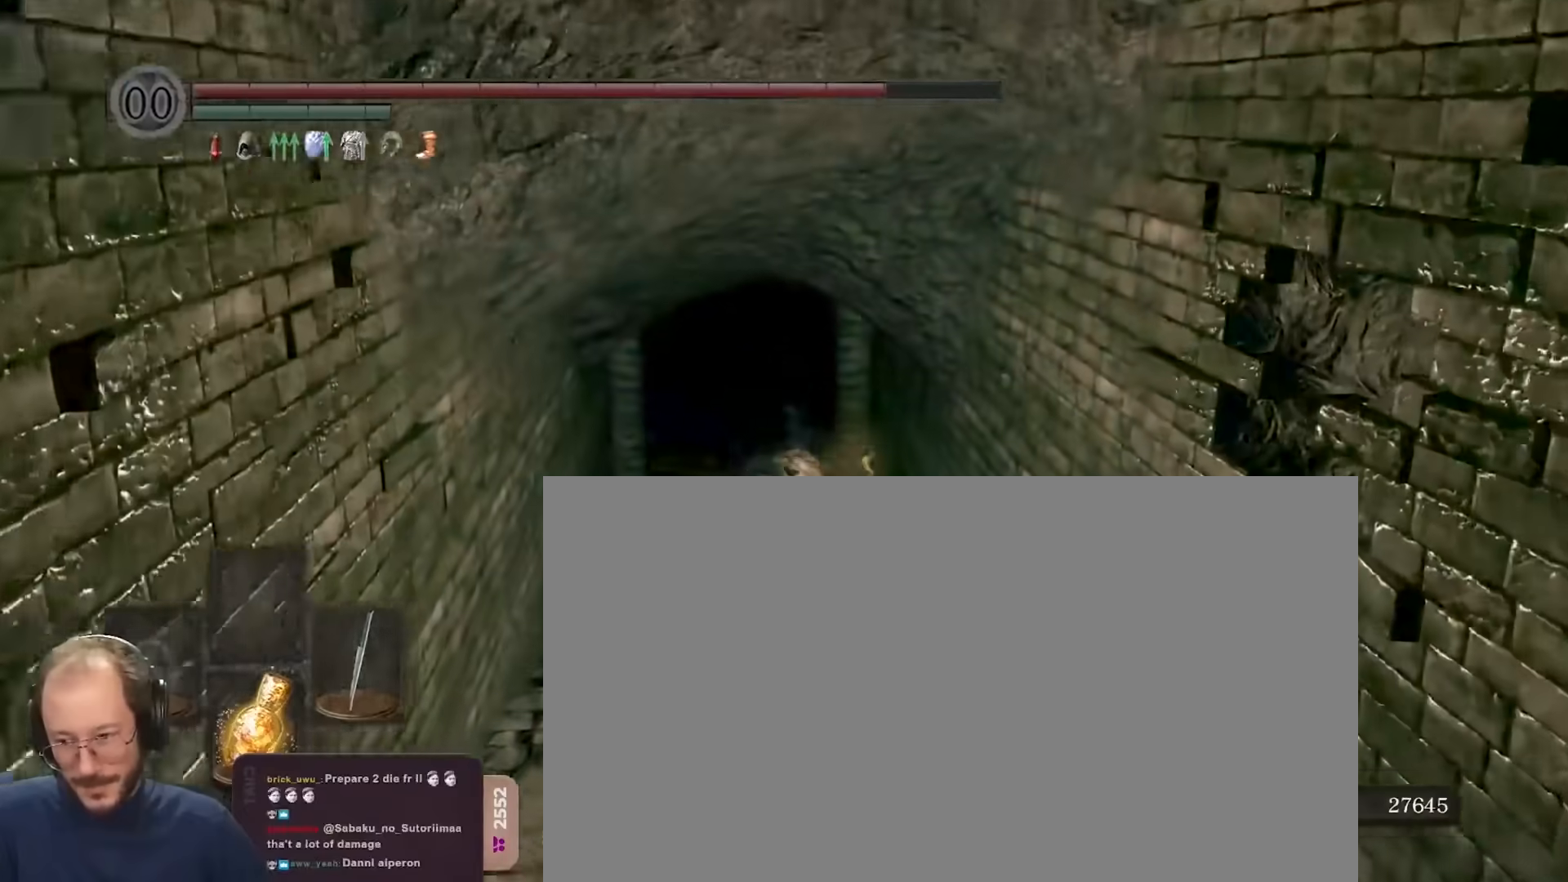
{"buttons": ["B"], "left_stick": "up", "right_stick": "down", "events": [[450, "right_stick", "down"]]}